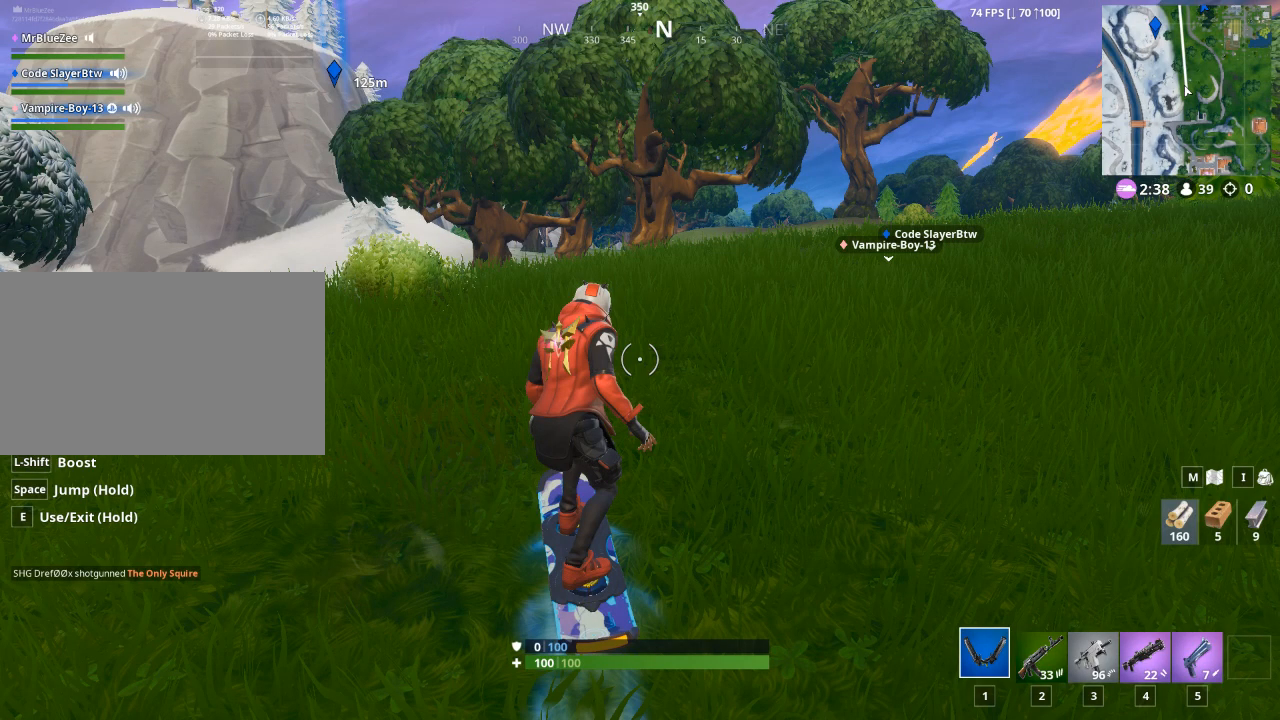
Gameplay with keyboard and mouse; each line is a JSON object with the keys and mouse buttons held at the frame after it. "events" lists presses ("down") and releases ("up") of "1", "2", "3", "4", "5", "a", "alt", "c", "caps_lock", "ctrl", "d", "e", "f", "q", "r", "s", "shift", "space", "t", "tab", "v", "w", "x", "z", "mouse_left", "mouse_wheel" and "mouse_right" between this image and that frame as [ms after this image, input, new state], when the widget could be followed in between. "mouse_left", "mouse_wheel", "mouse_right" = the "left", "wheel", "right" buttons of the "mouse" list. No other keys are recorded. "wheel" means that the mouse wheel is clicked or scrolled. Not read: g mouse_move.
{"keys": [], "mouse": [], "events": []}
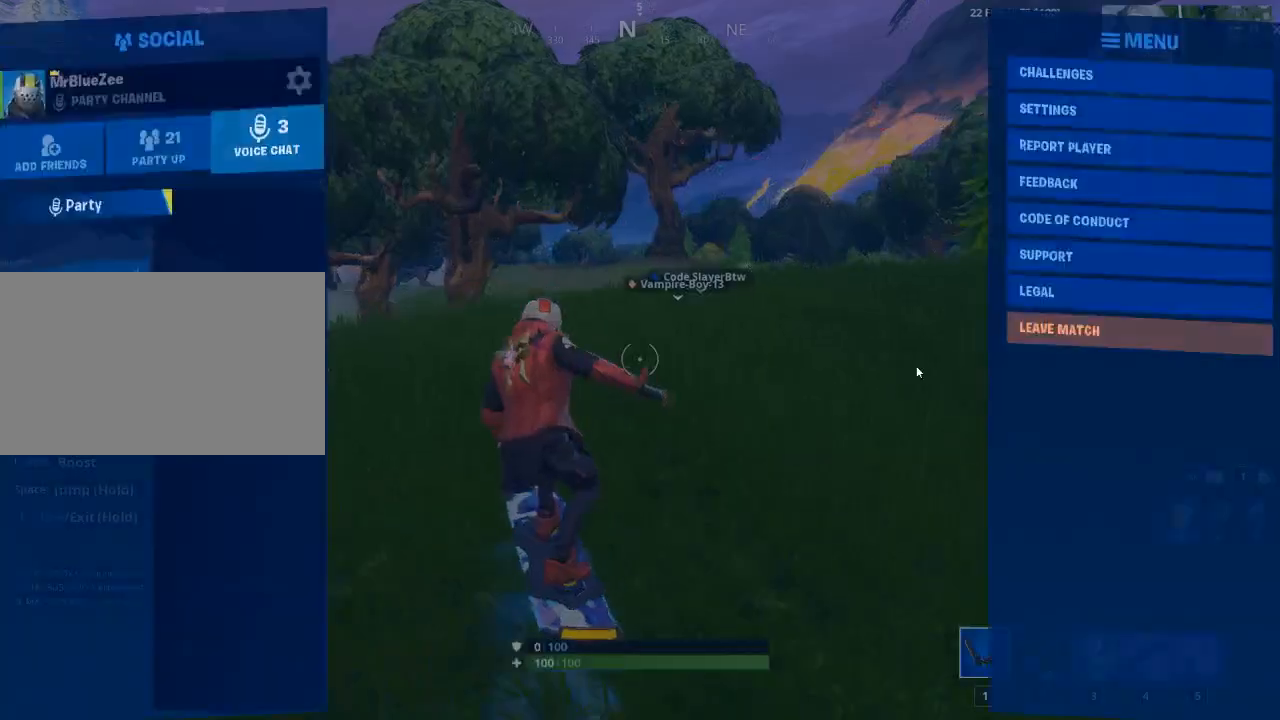
{"keys": [], "mouse": [], "events": []}
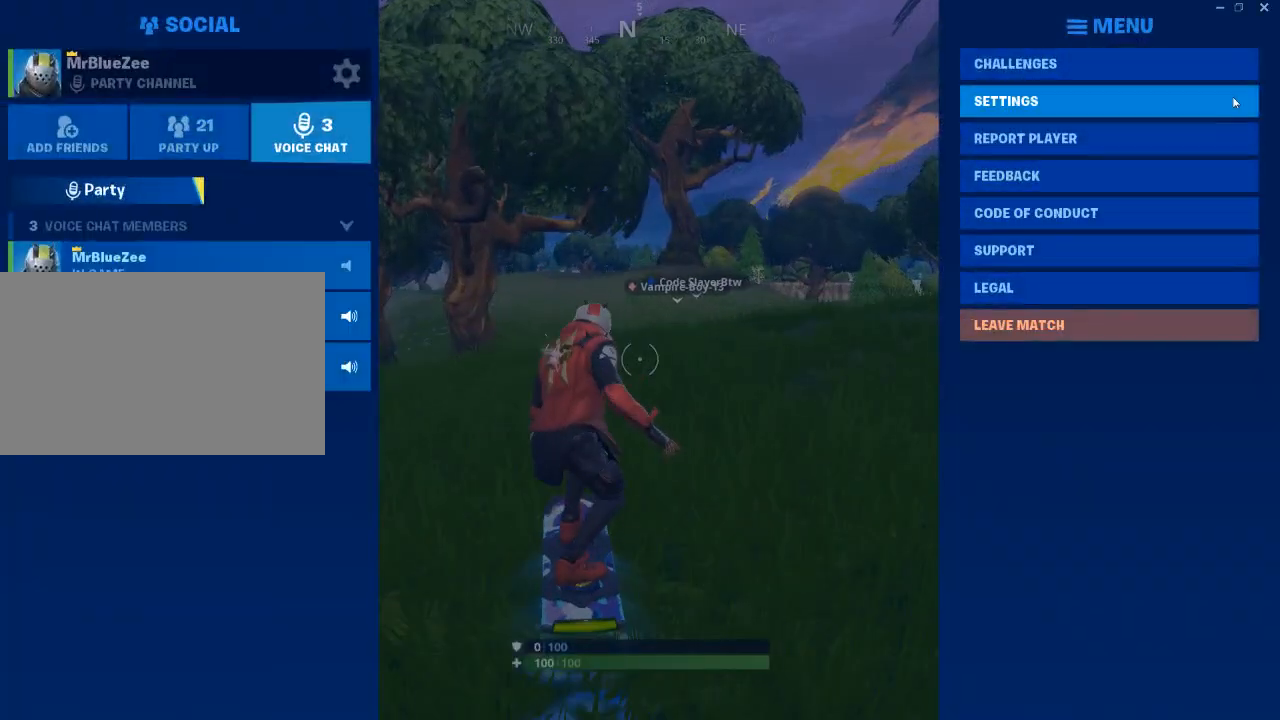
{"keys": [], "mouse": [], "events": []}
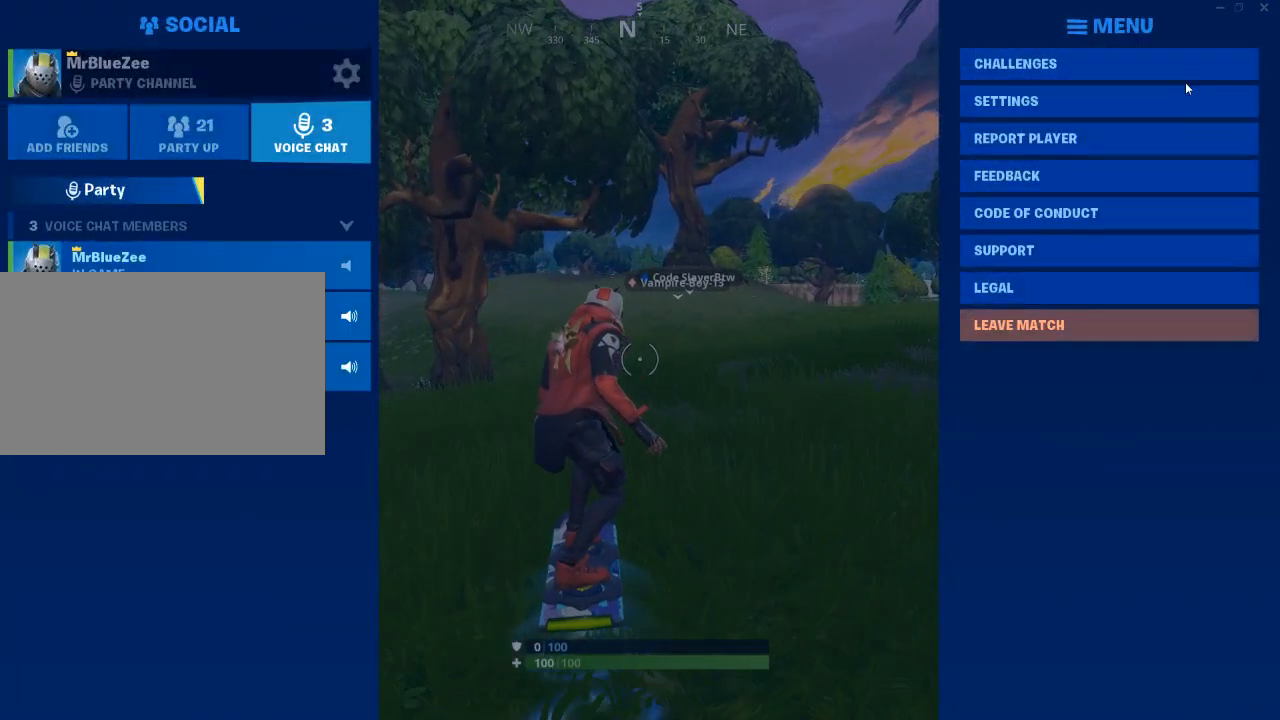
{"keys": [], "mouse": []}
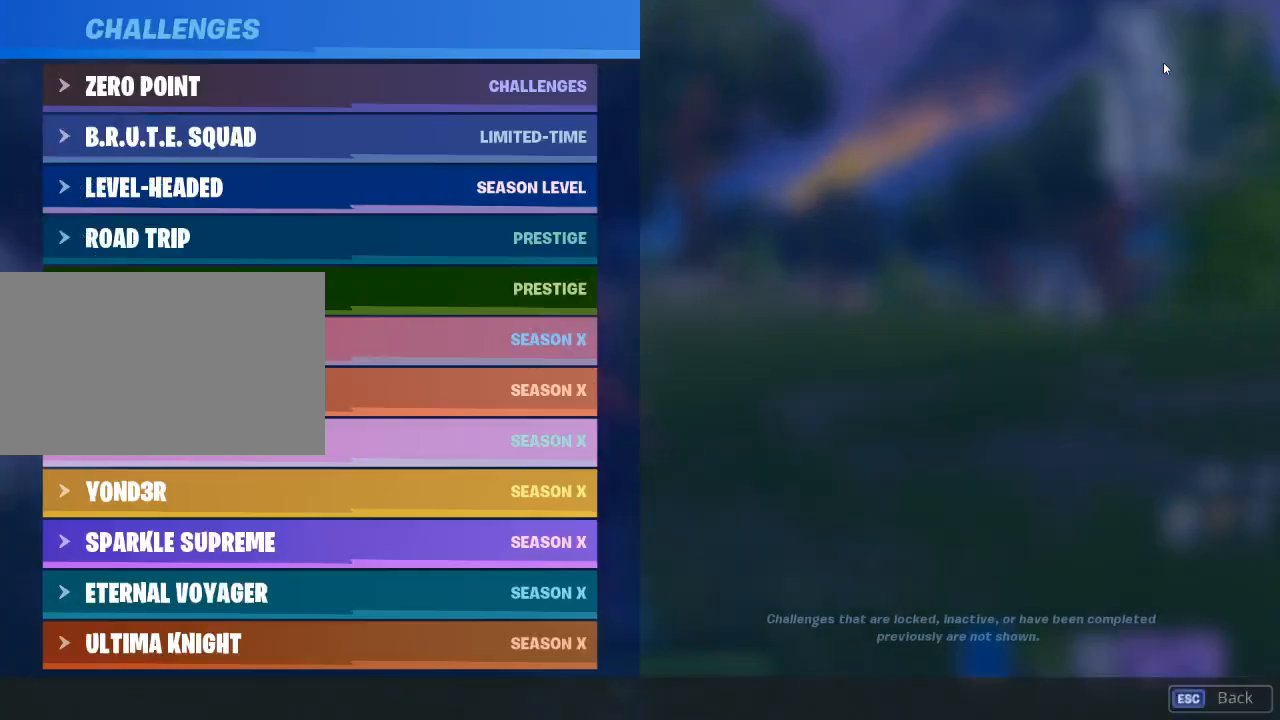
{"keys": [], "mouse": [], "events": []}
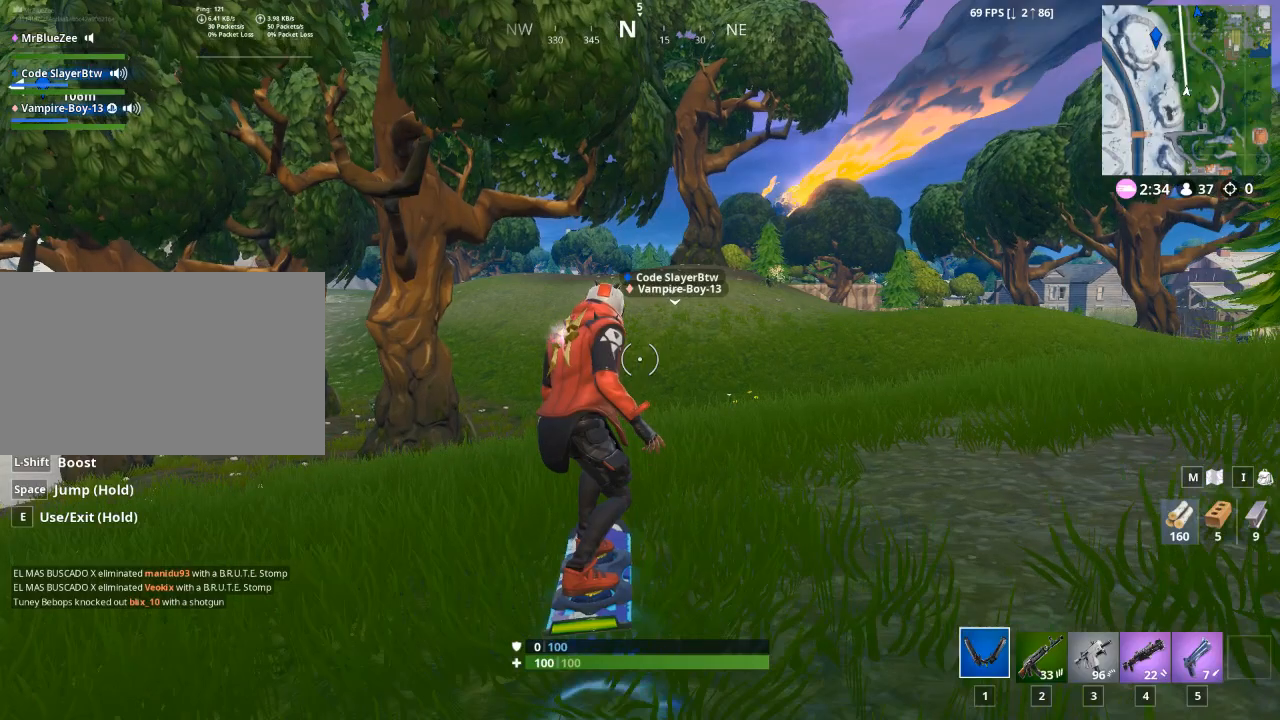
{"keys": [], "mouse": [], "events": []}
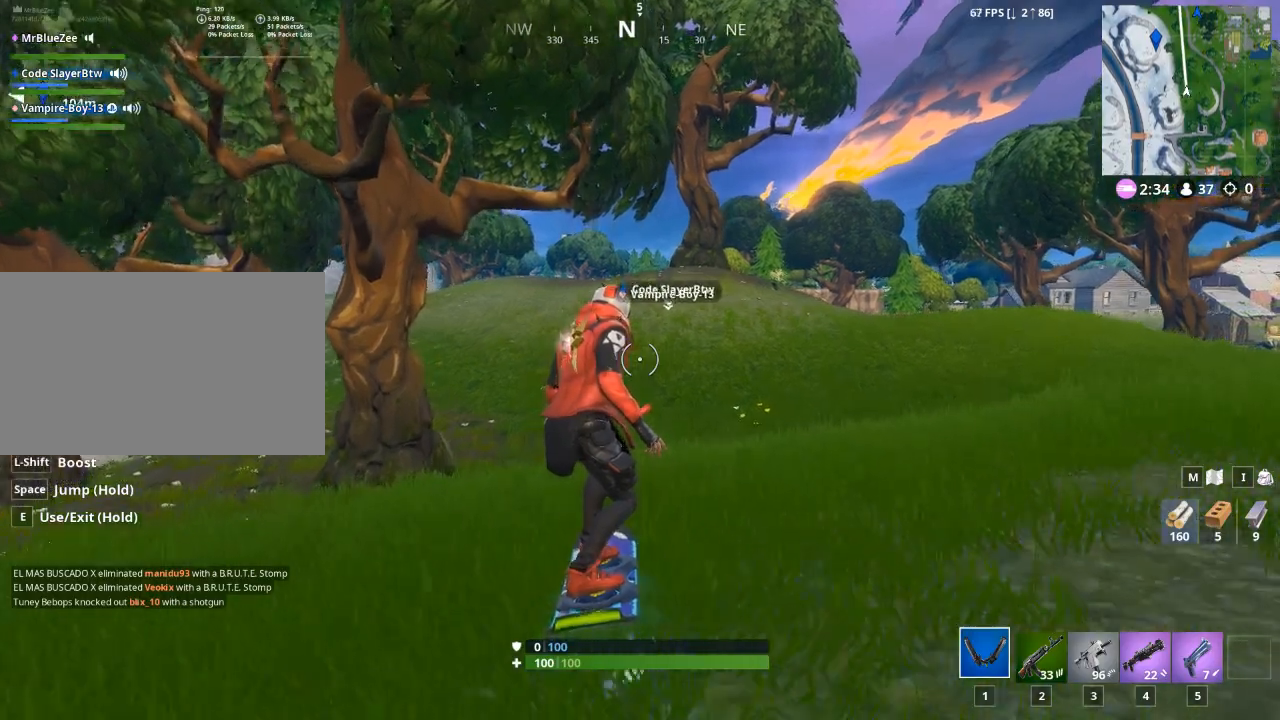
{"keys": ["space", "w"], "mouse": [], "events": [[217, "space", "down"], [350, "w", "down"]]}
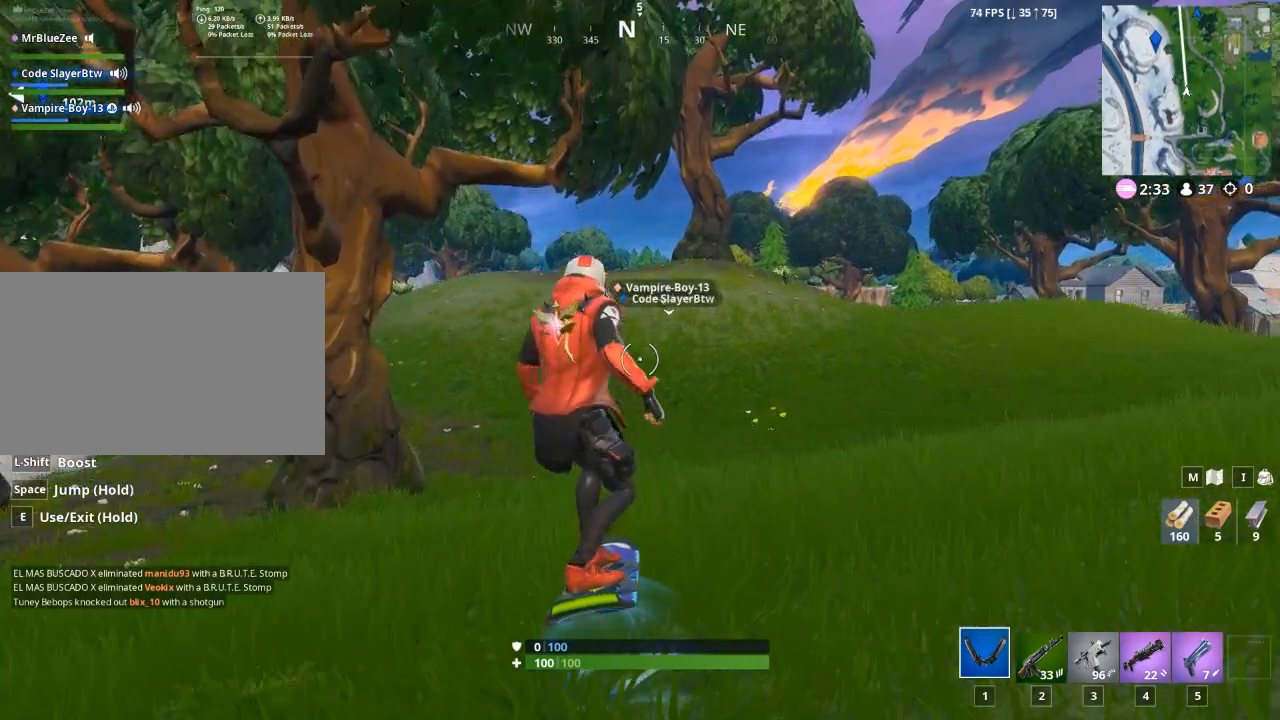
{"keys": ["w"], "mouse": [], "events": [[234, "space", "up"]]}
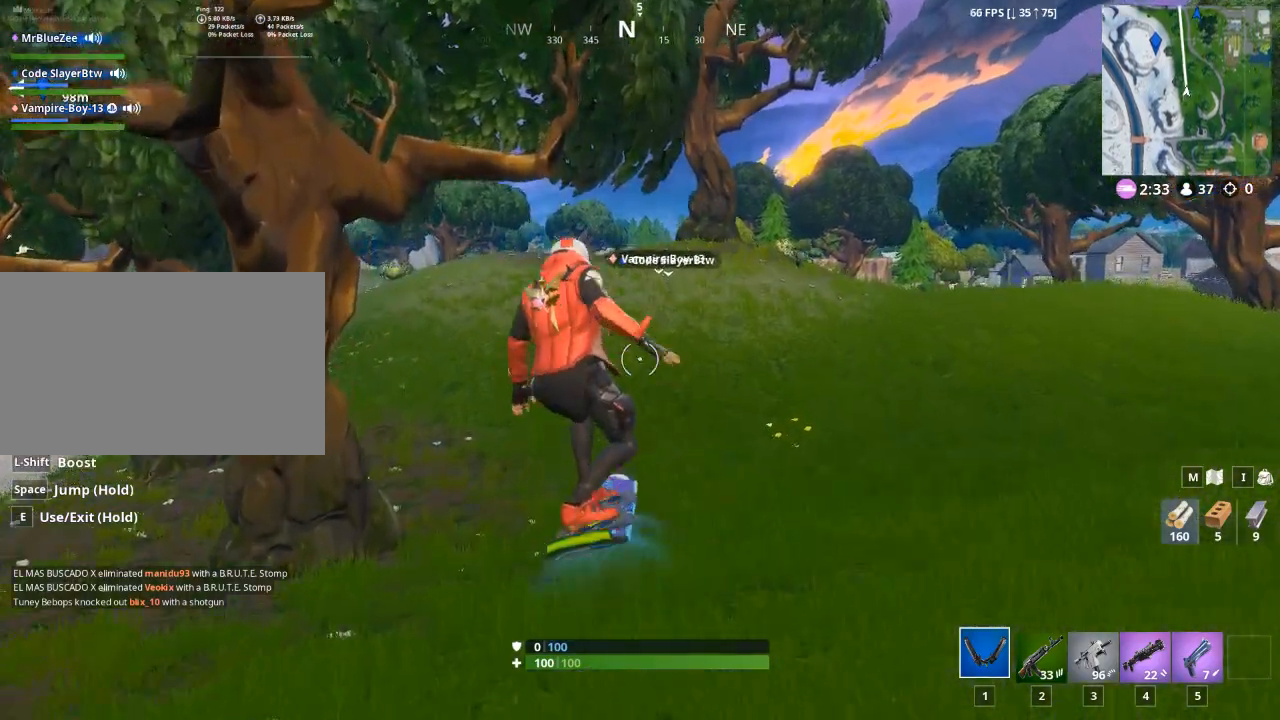
{"keys": ["s", "shift"], "mouse": [], "events": [[50, "shift", "down"], [50, "w", "up"], [233, "s", "down"]]}
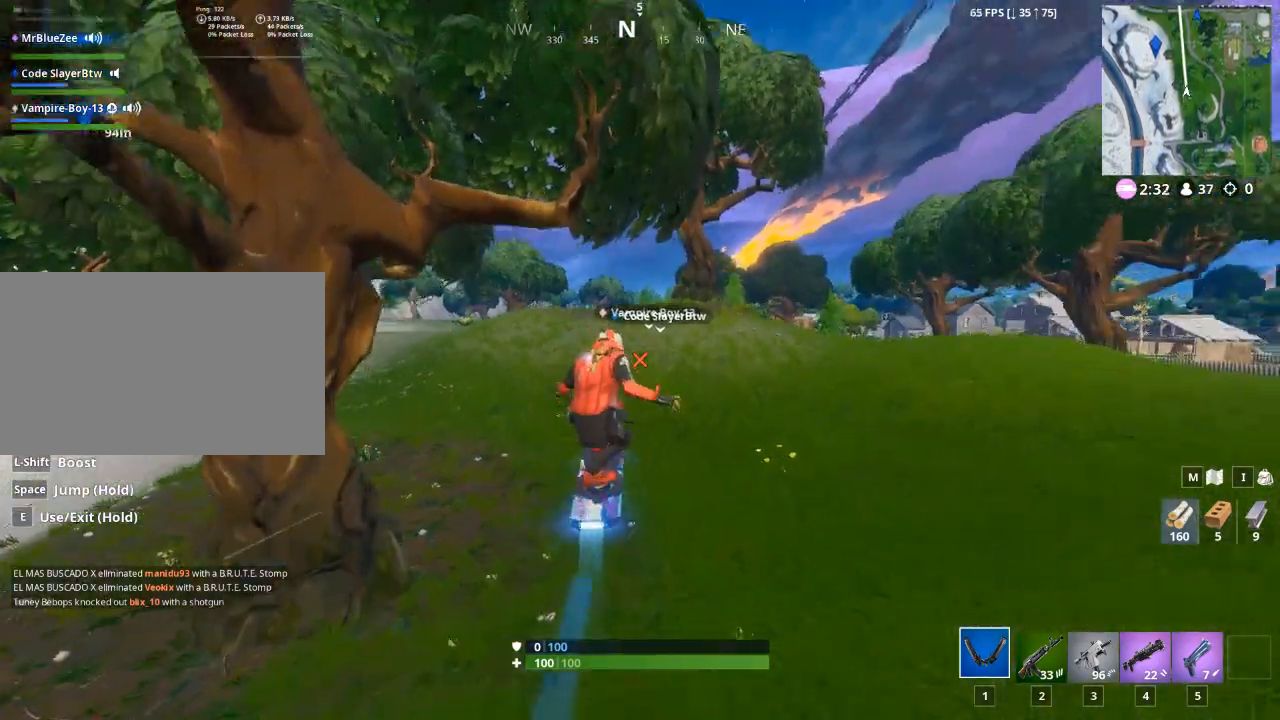
{"keys": ["shift"], "mouse": [], "events": [[117, "s", "up"]]}
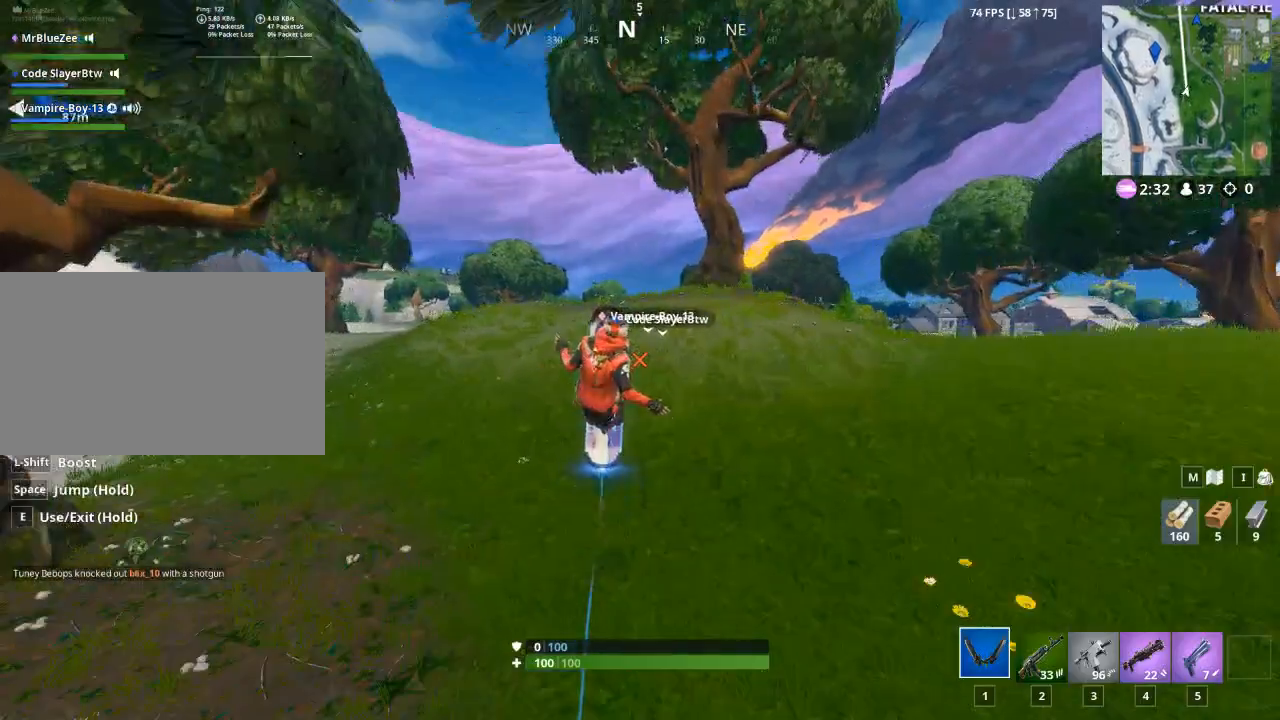
{"keys": ["shift"], "mouse": [], "events": []}
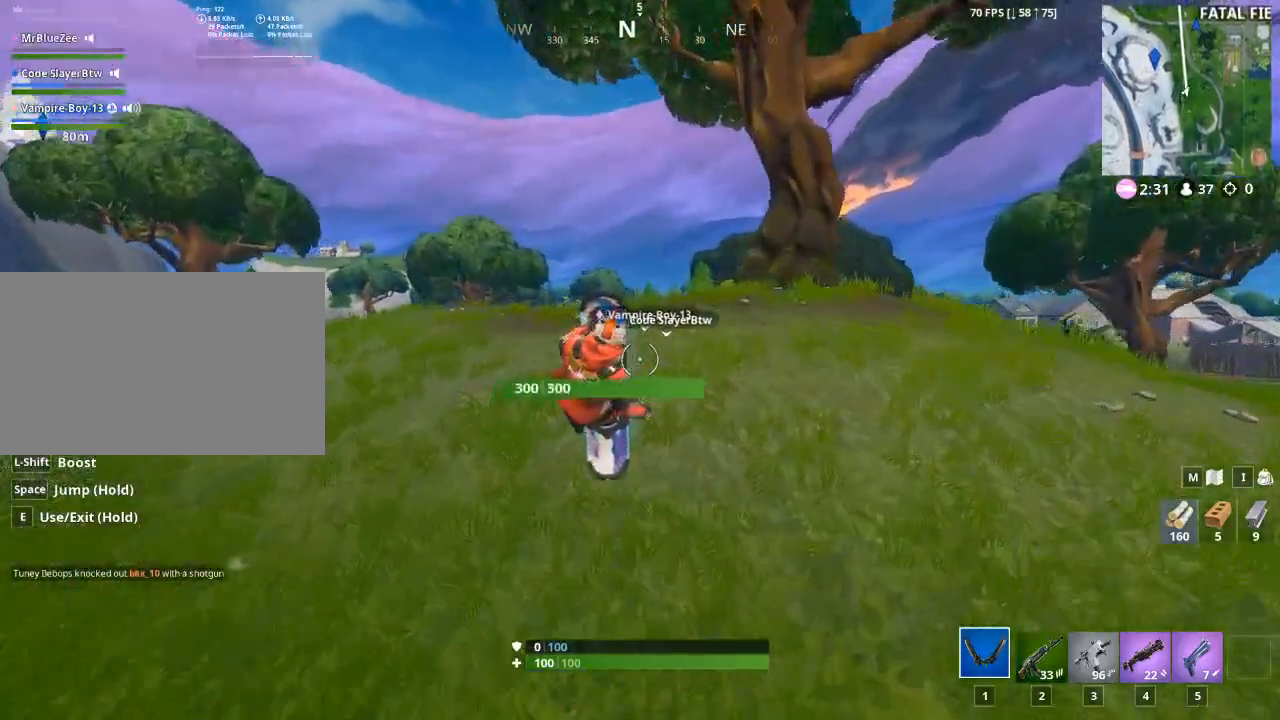
{"keys": ["shift"], "mouse": [], "events": []}
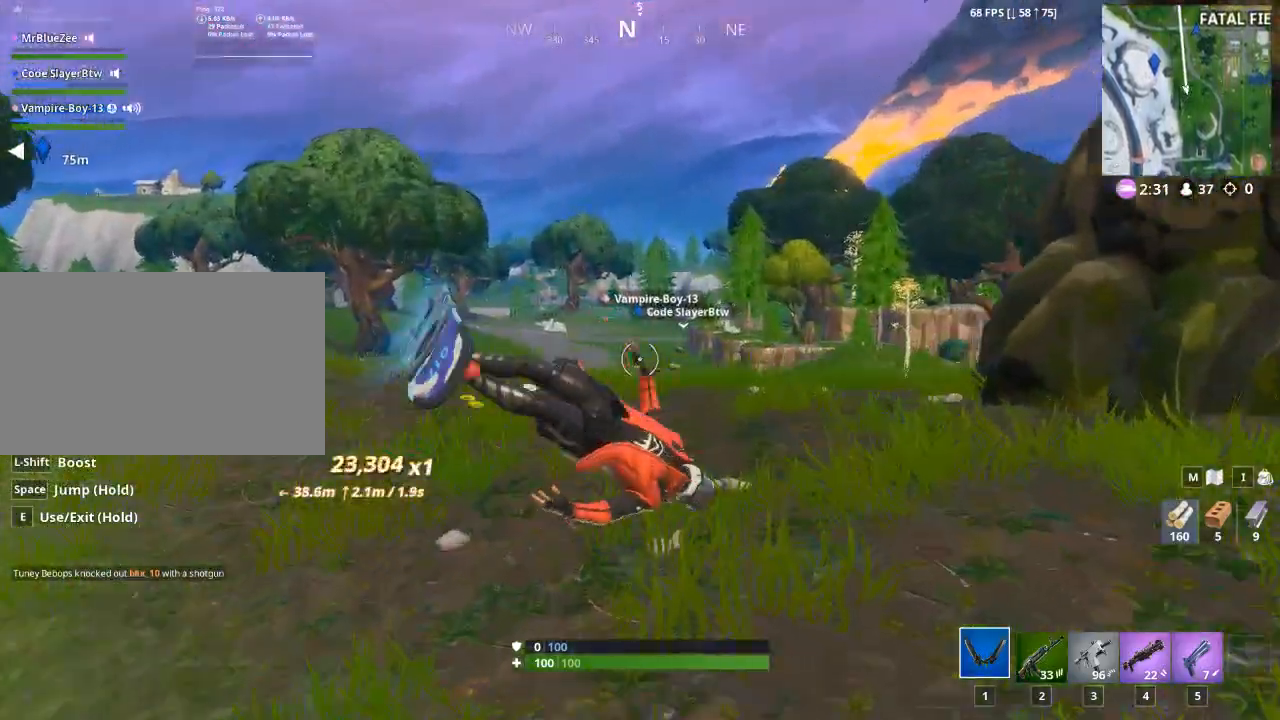
{"keys": ["w"], "mouse": [], "events": [[134, "w", "down"], [184, "shift", "up"]]}
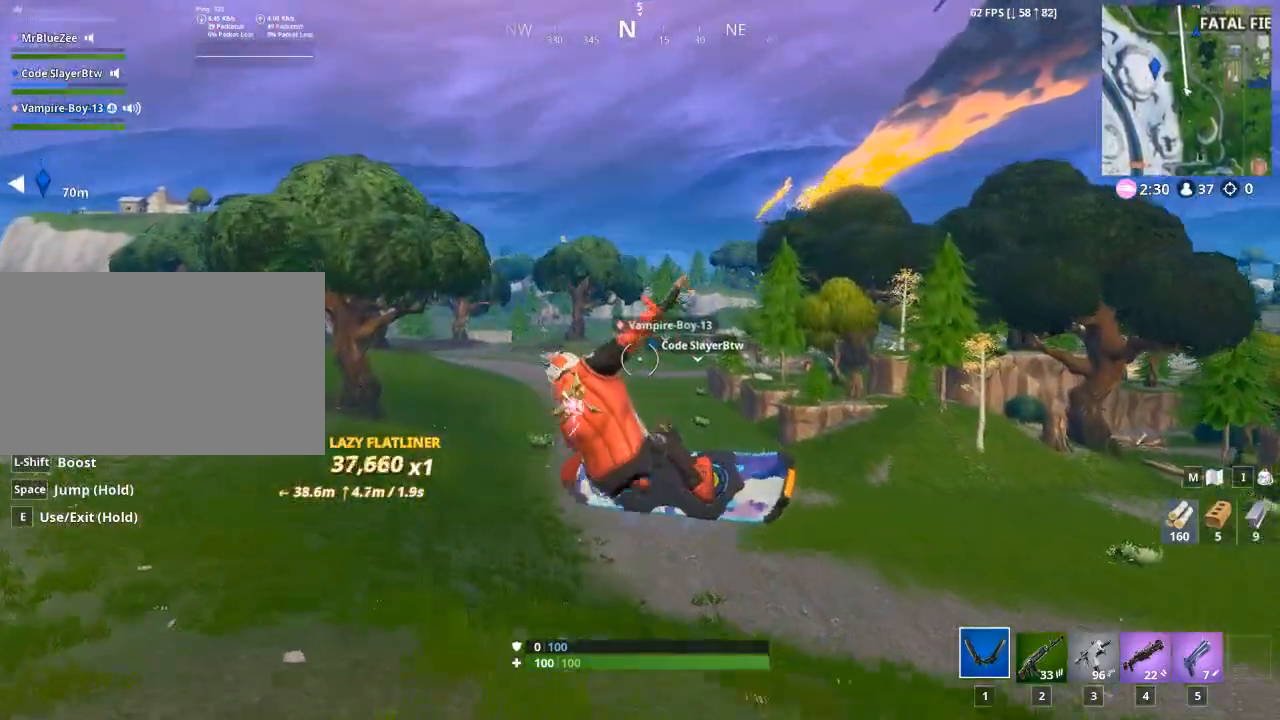
{"keys": ["w"], "mouse": [], "events": []}
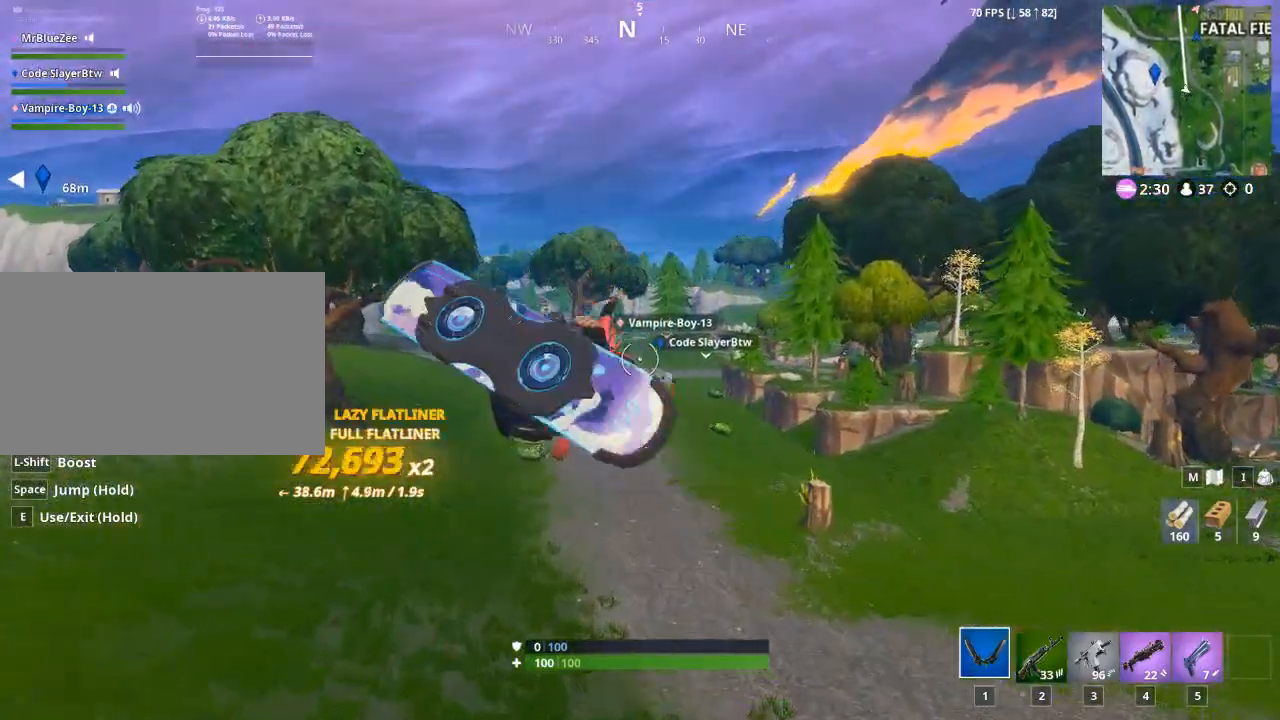
{"keys": ["w"], "mouse": [], "events": []}
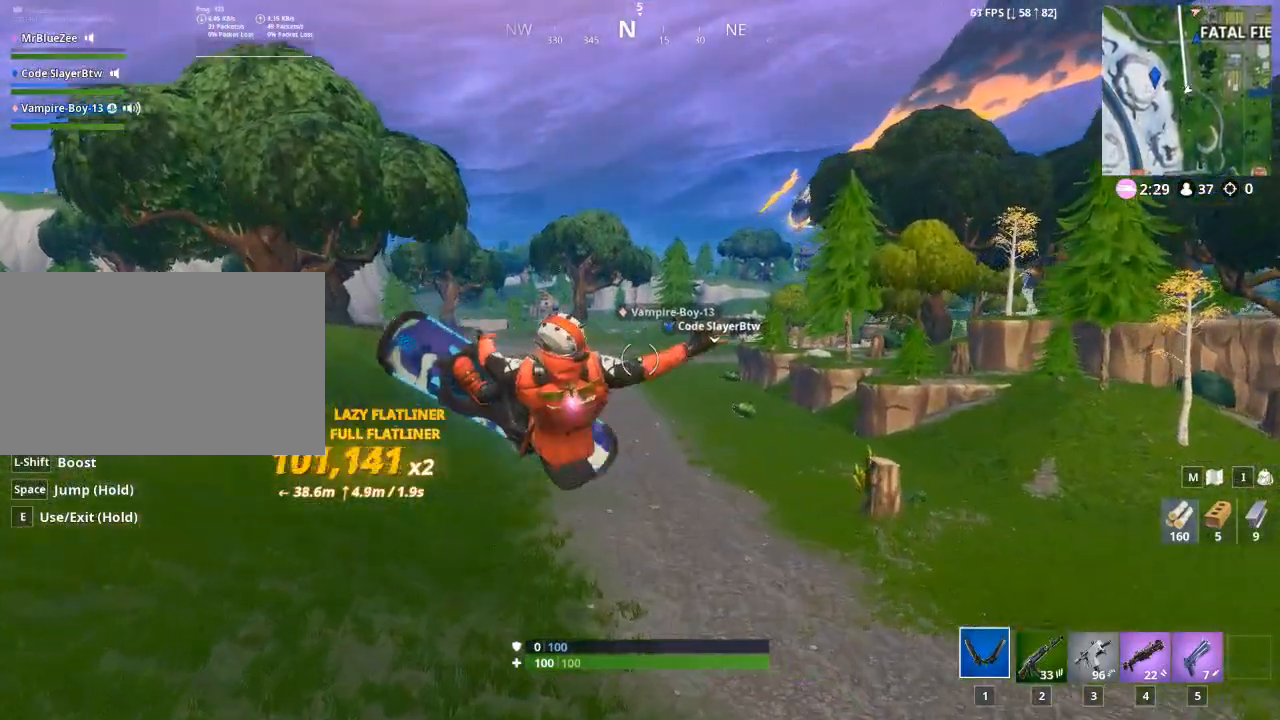
{"keys": ["w"], "mouse": [], "events": []}
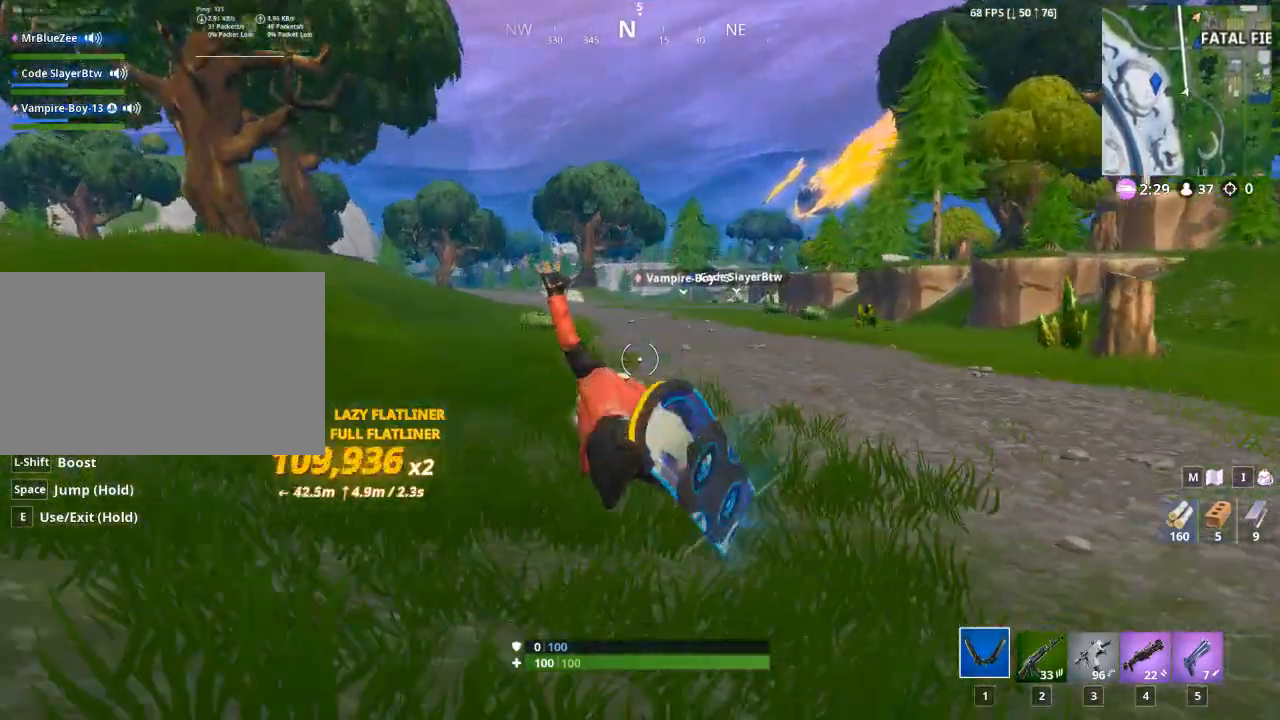
{"keys": ["w"], "mouse": [], "events": []}
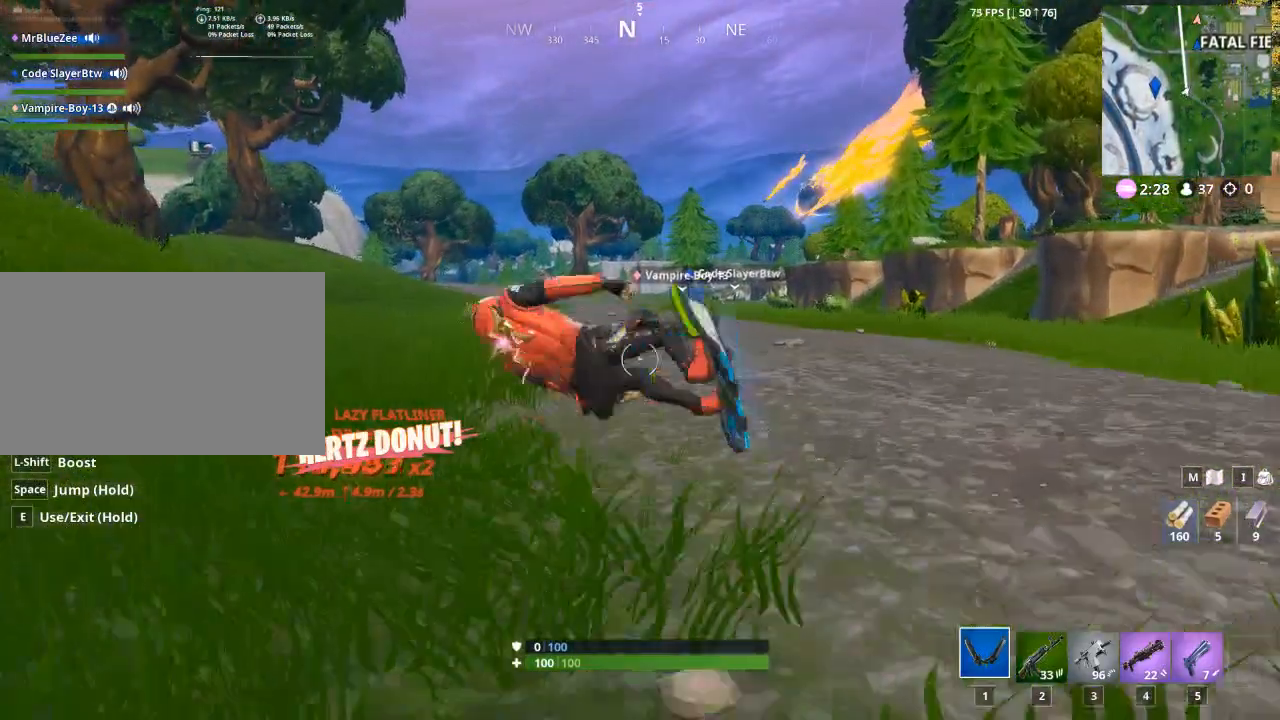
{"keys": ["w"], "mouse": [], "events": []}
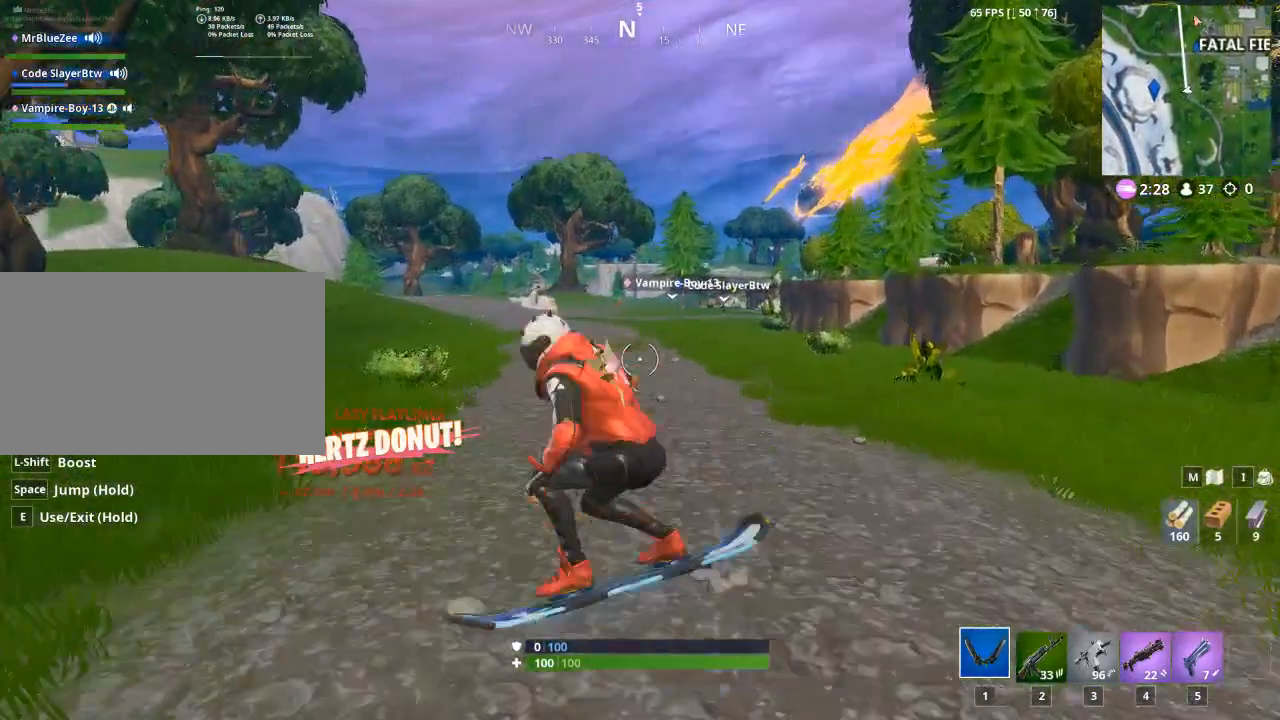
{"keys": ["w"], "mouse": [], "events": []}
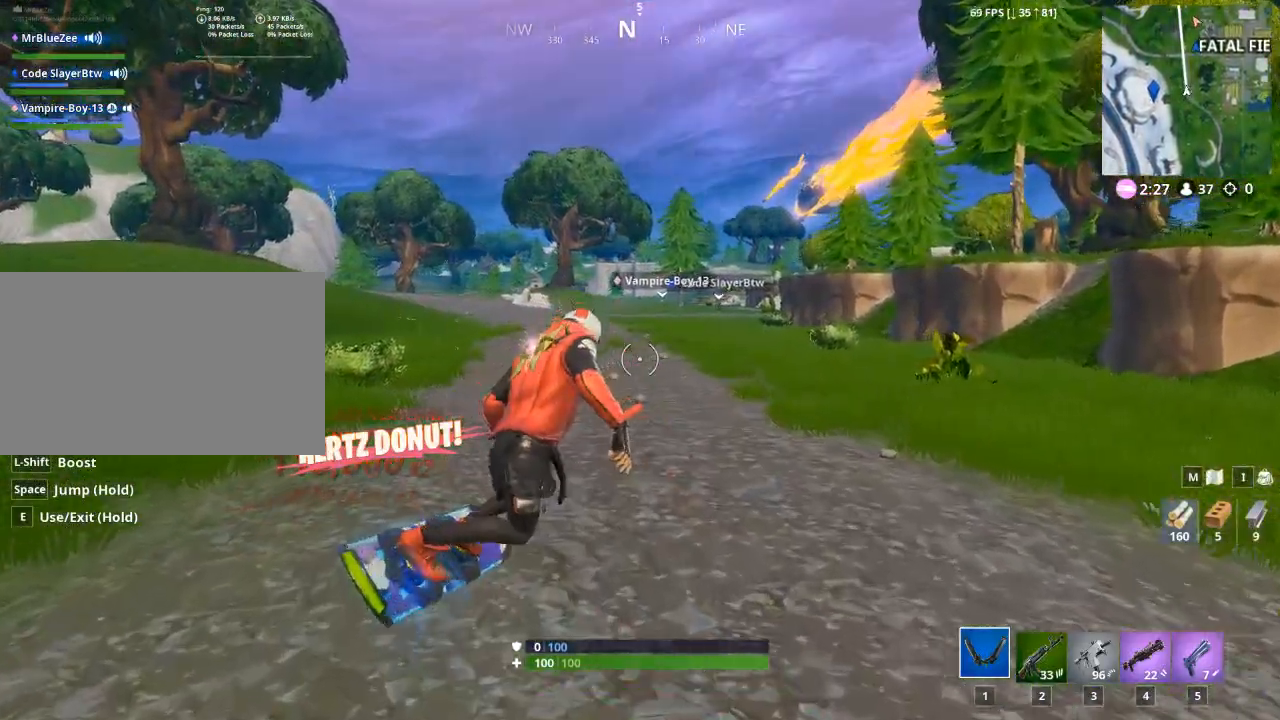
{"keys": ["w"], "mouse": [], "events": []}
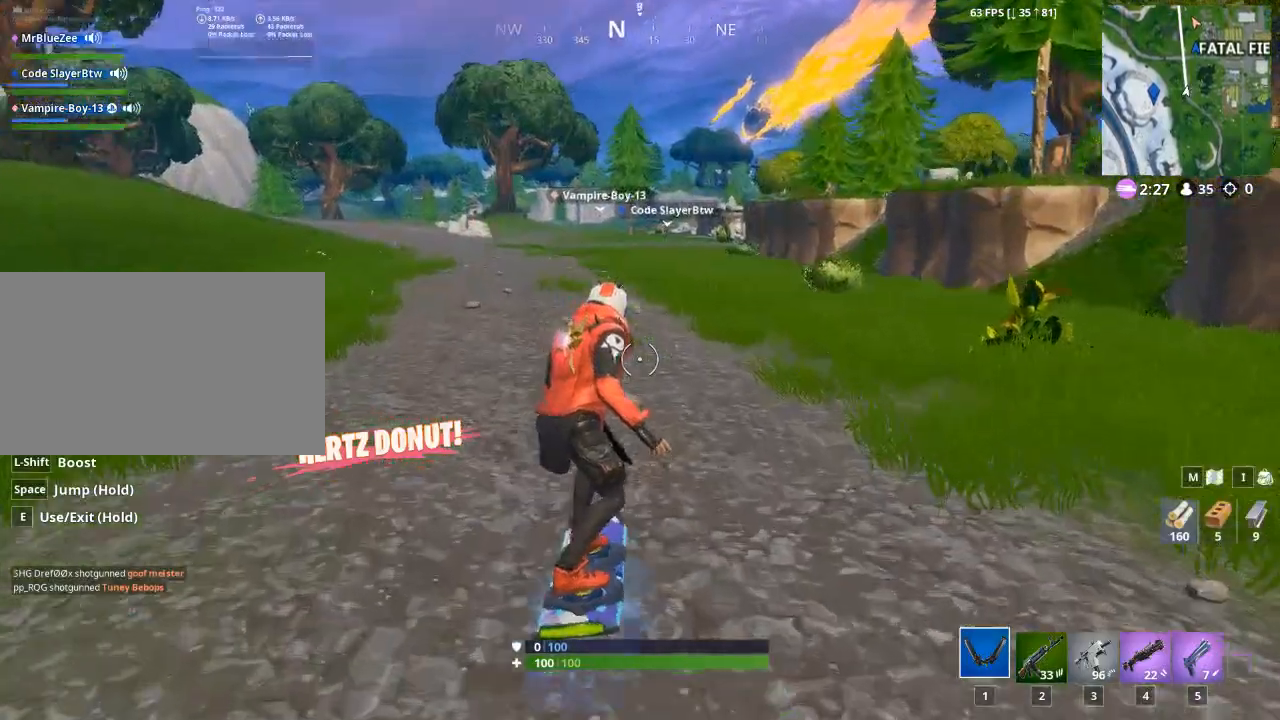
{"keys": ["w"], "mouse": [], "events": []}
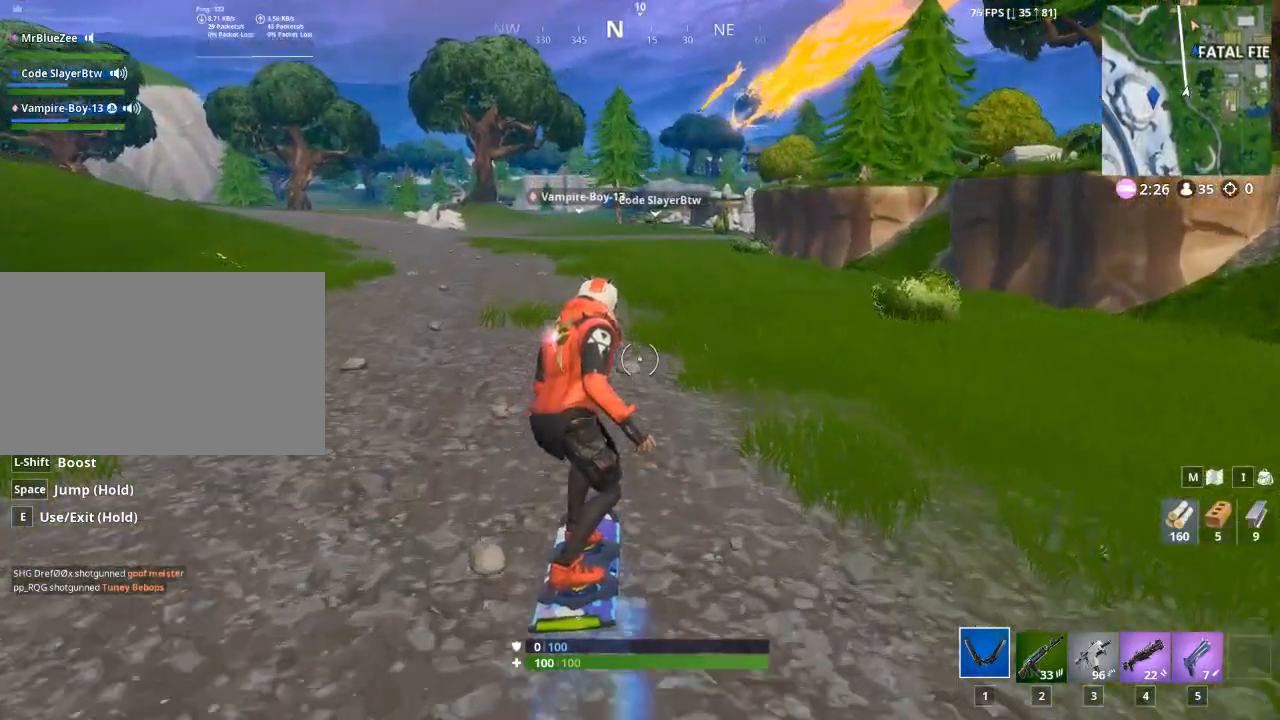
{"keys": ["a", "w"], "mouse": [], "events": [[83, "a", "down"]]}
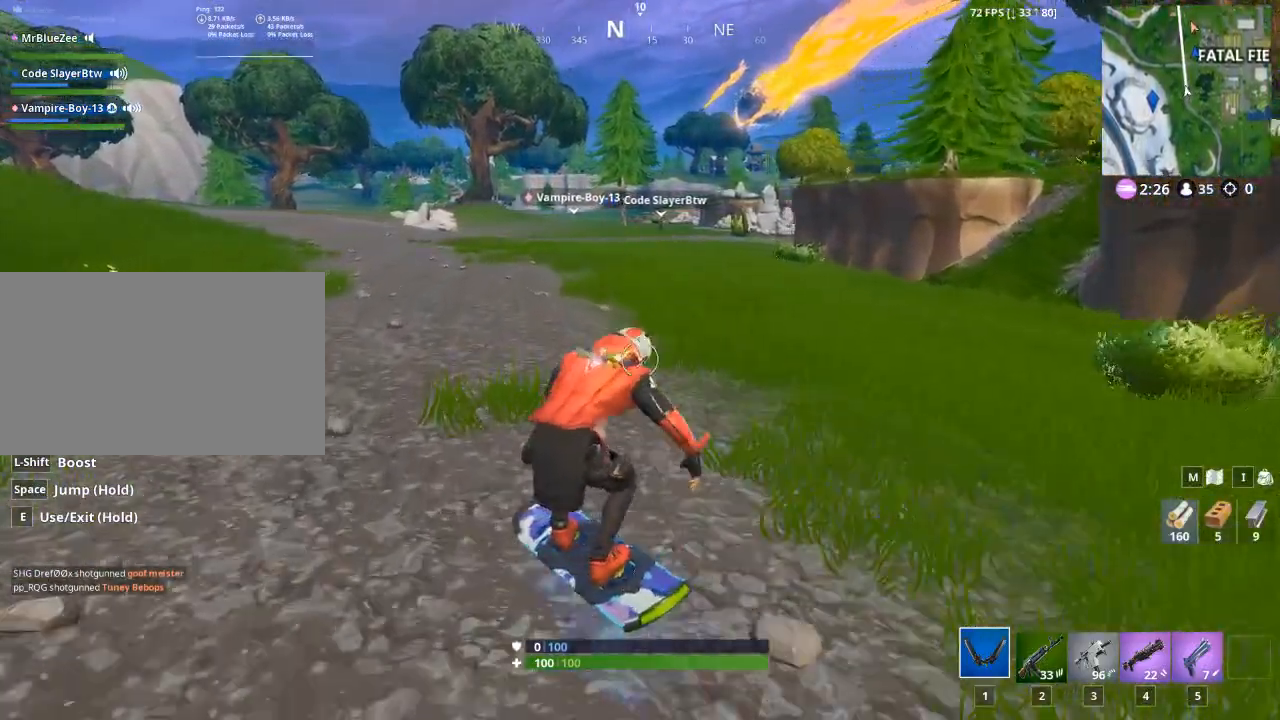
{"keys": ["a", "w"], "mouse": [], "events": []}